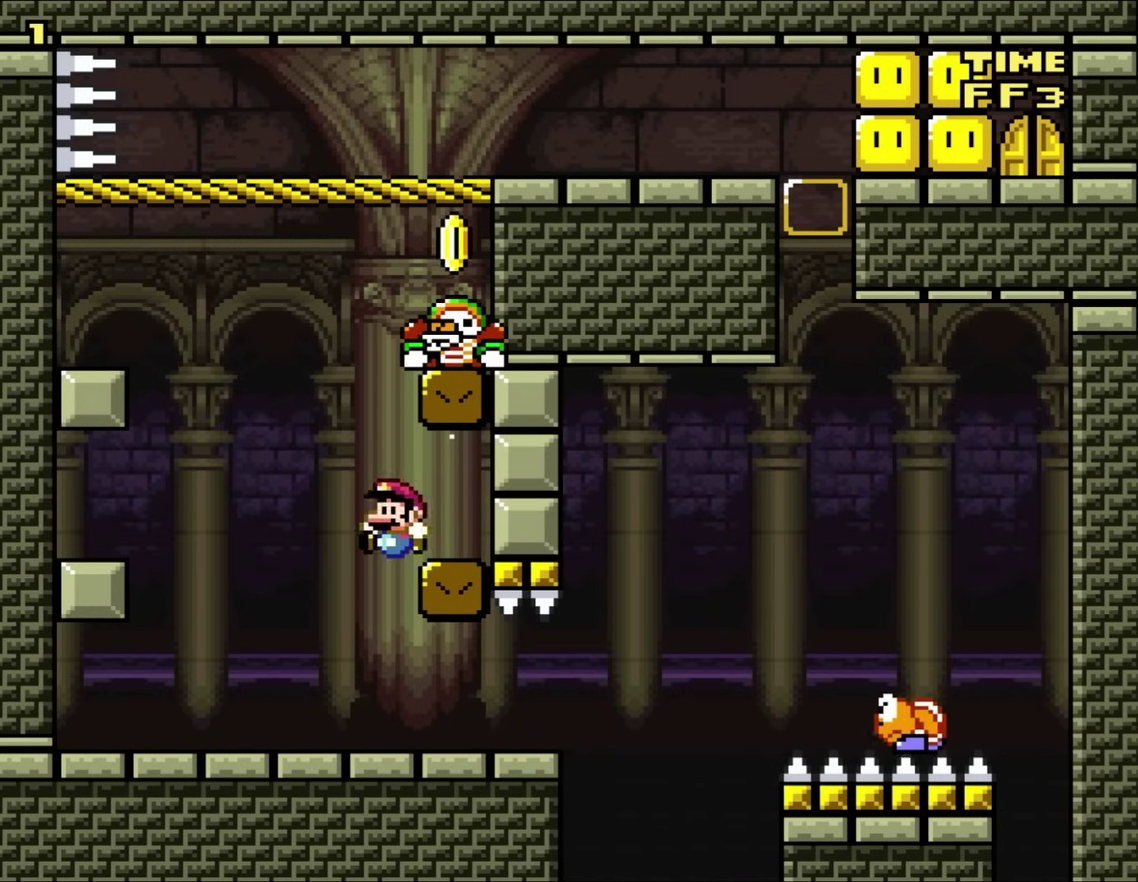
Gameplay with a controller (Nintendo layout); each line is a JSON object with the inputs held at the frame after it. "events" lists button and stick changes between this image and that frame as [ms after this image, input, new state], when the widget could be followed in between. Not read: A B L3 R1 R3 X Y.
{"buttons": [], "events": [[167, "DPAD_LEFT", "up"], [167, "DPAD_UP", "down"], [217, "DPAD_RIGHT", "down"], [217, "DPAD_UP", "up"], [350, "DPAD_RIGHT", "up"]]}
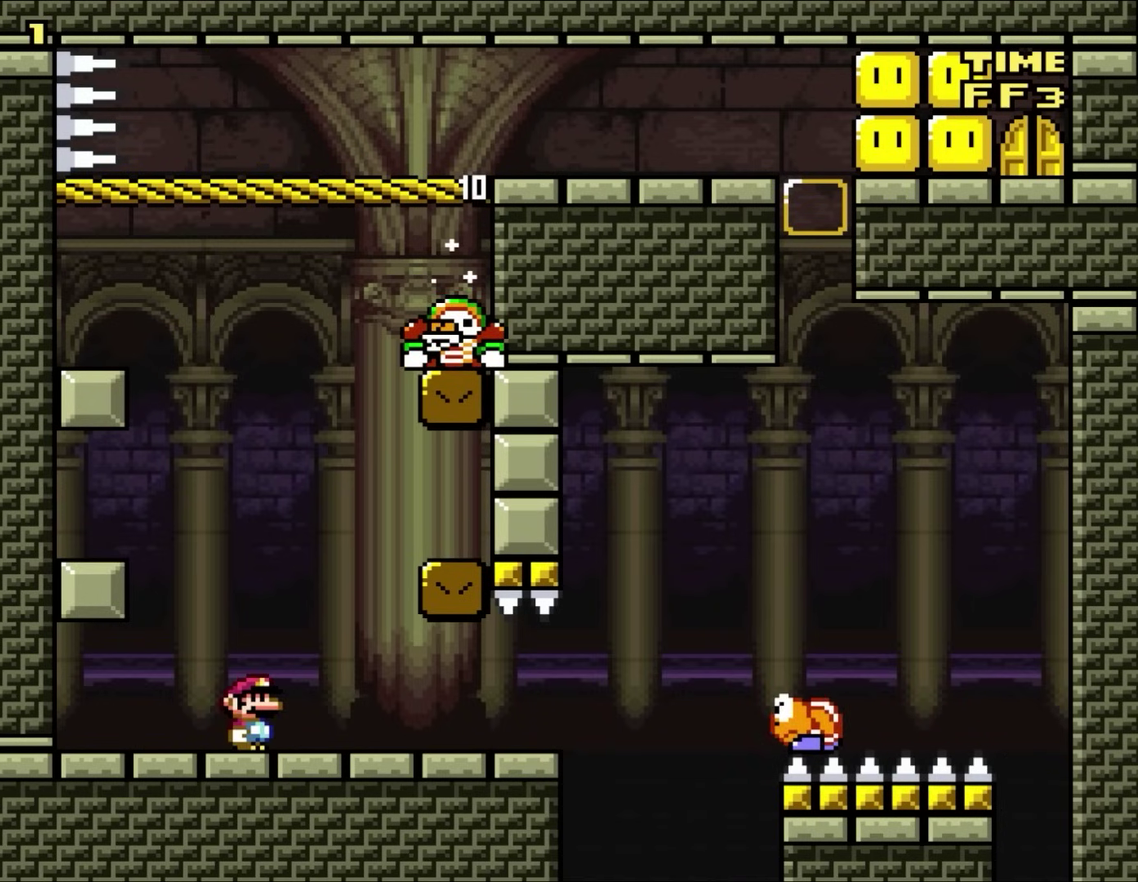
{"buttons": [], "events": []}
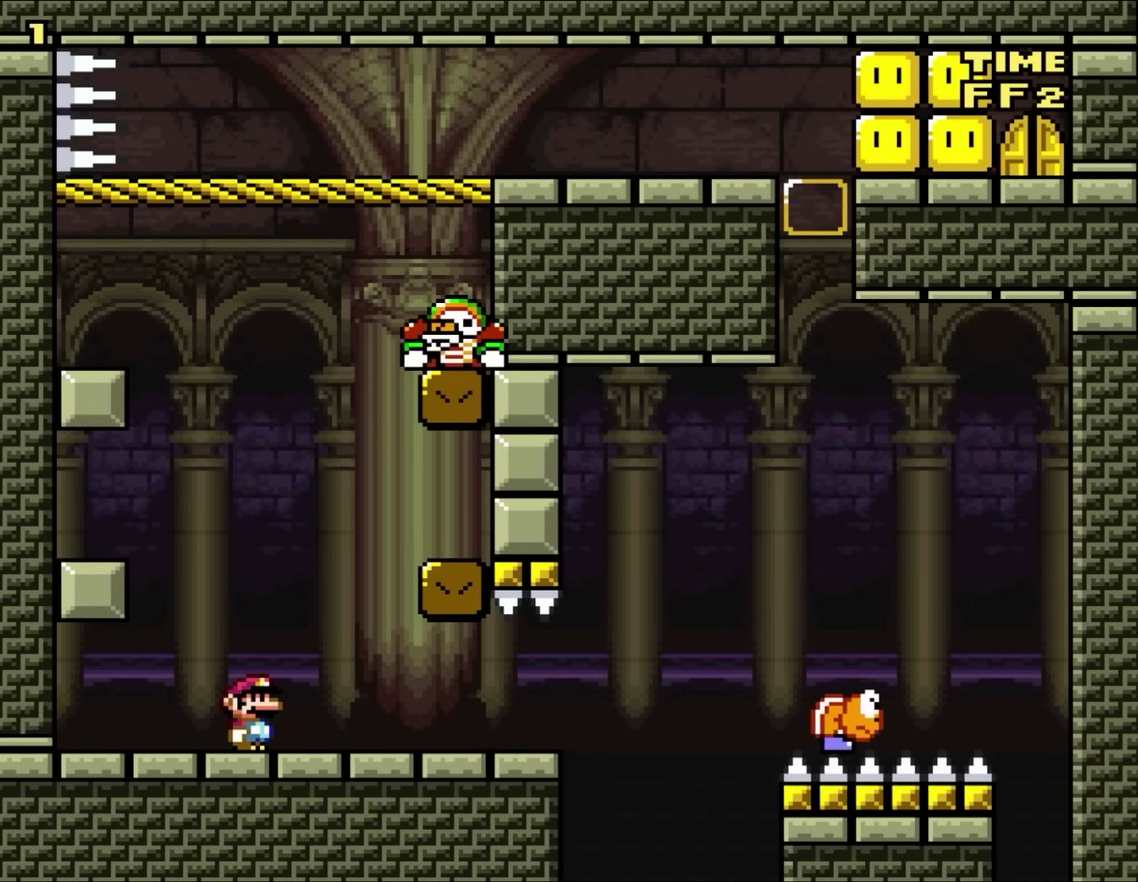
{"buttons": [], "events": []}
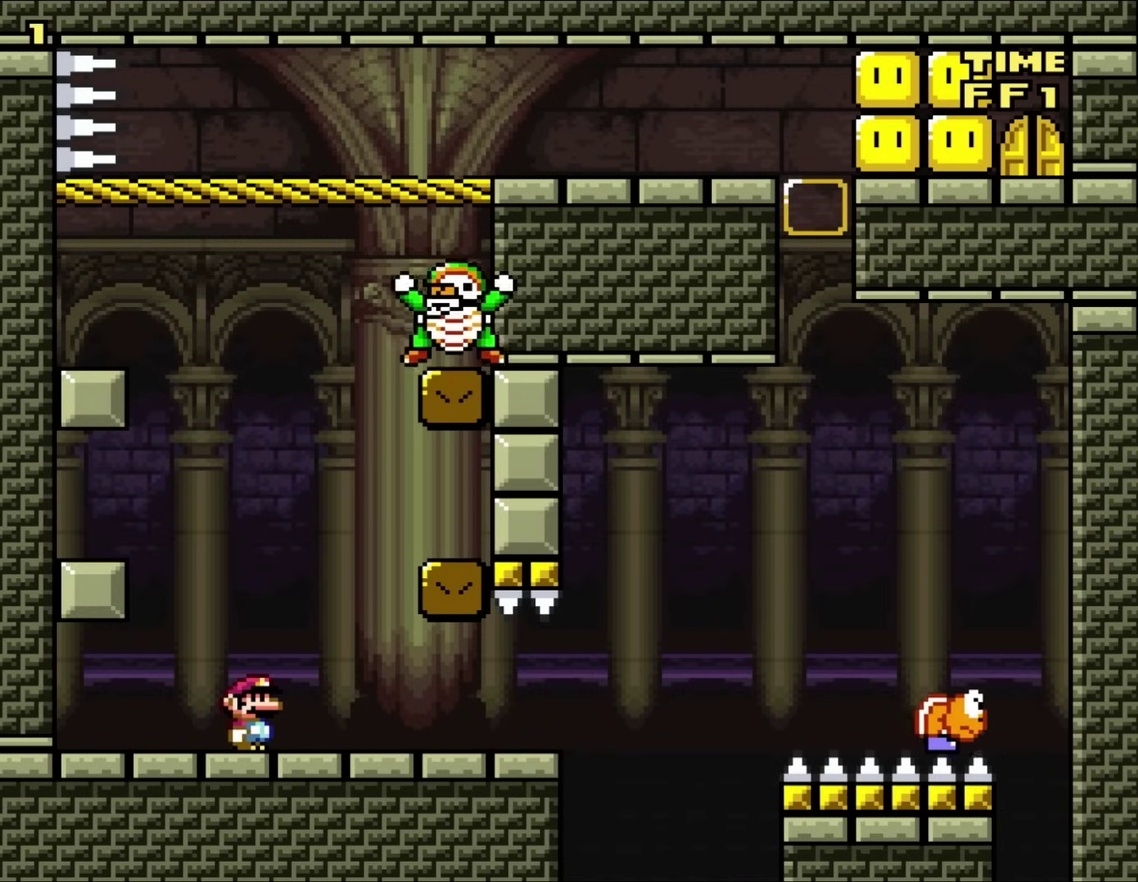
{"buttons": [], "events": []}
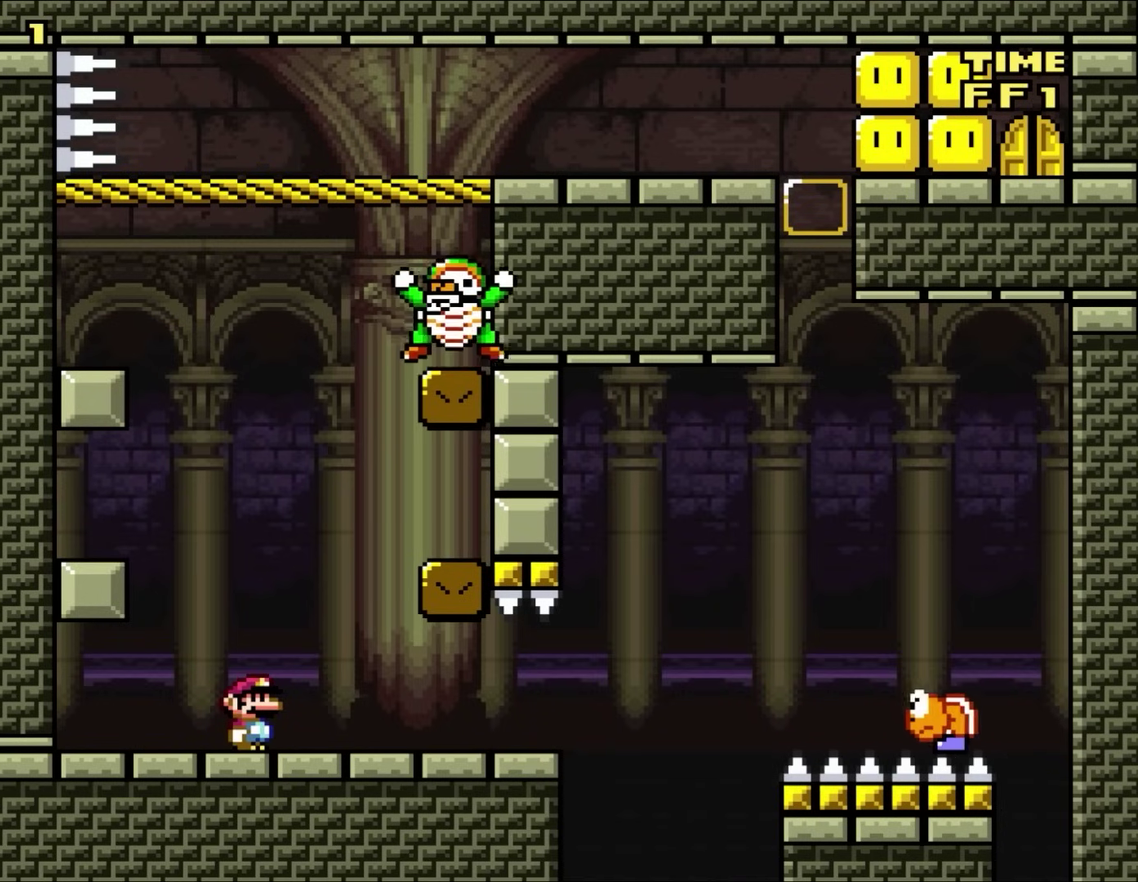
{"buttons": [], "events": []}
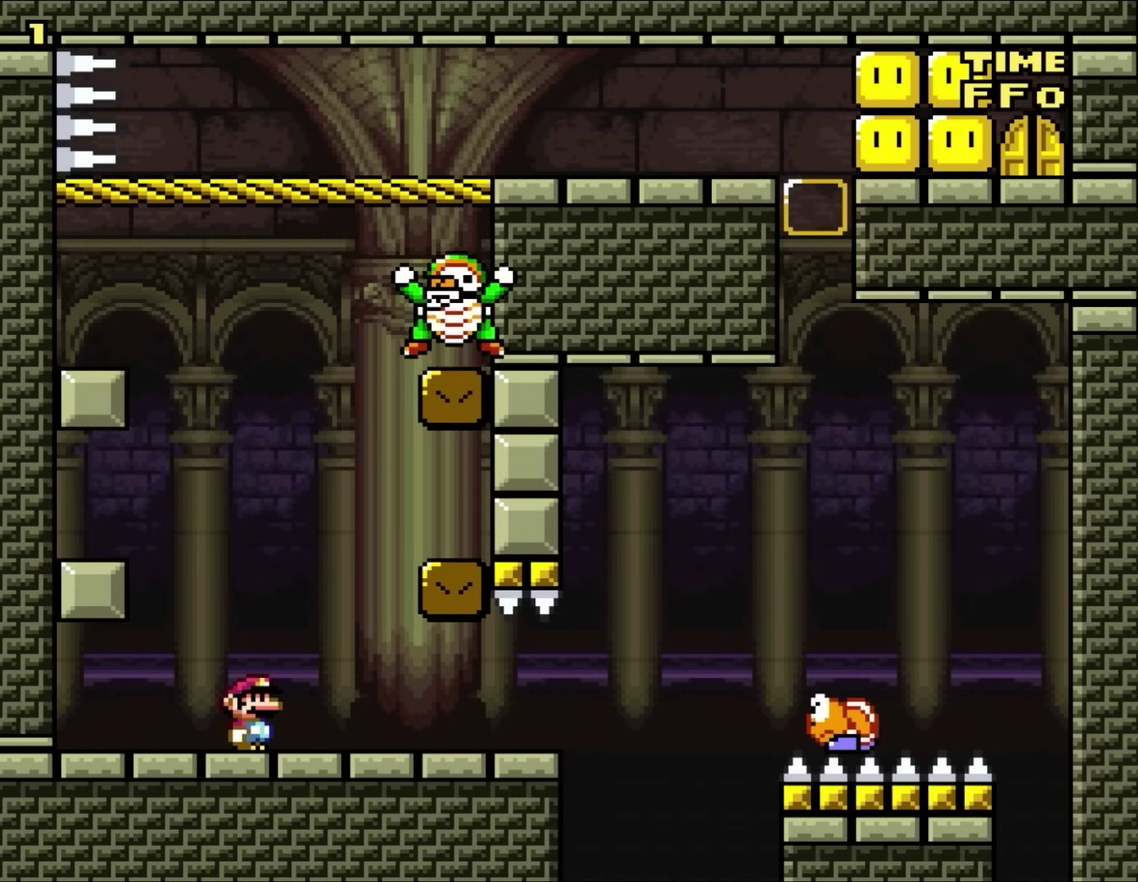
{"buttons": [], "events": []}
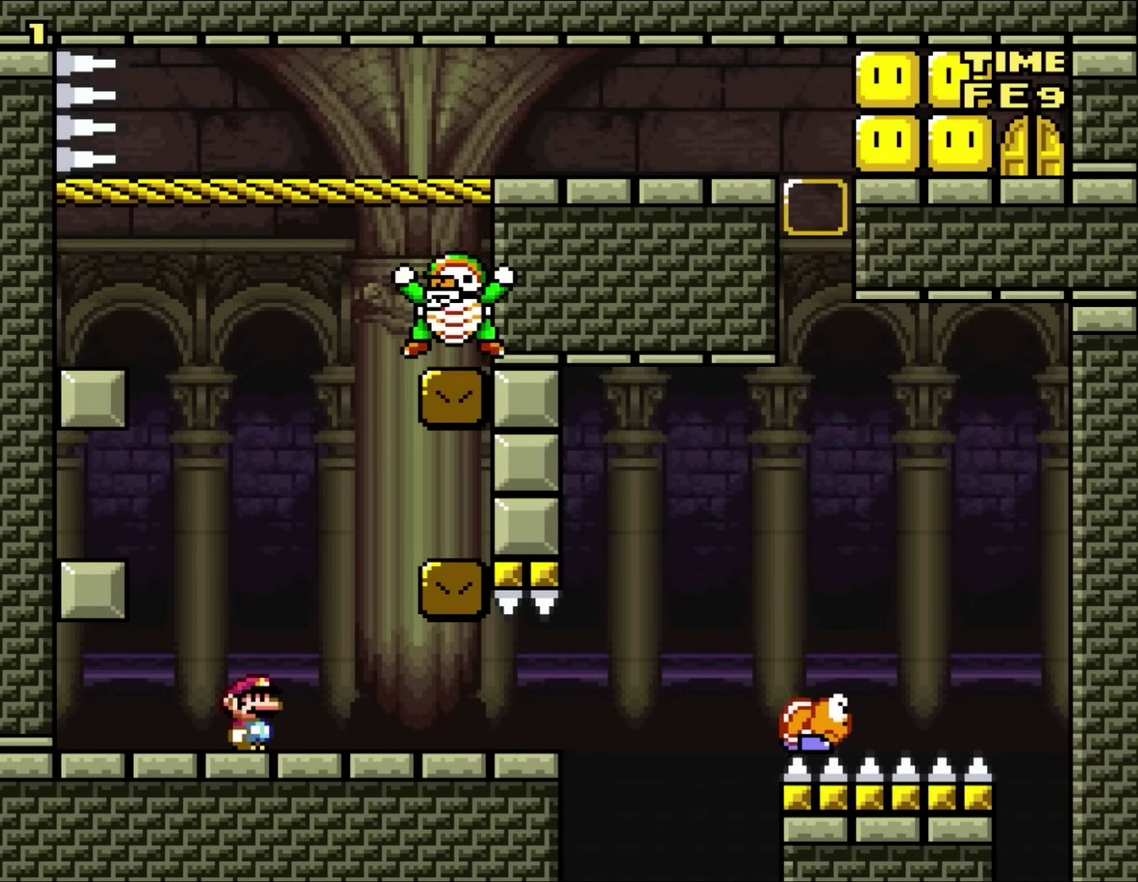
{"buttons": [], "events": []}
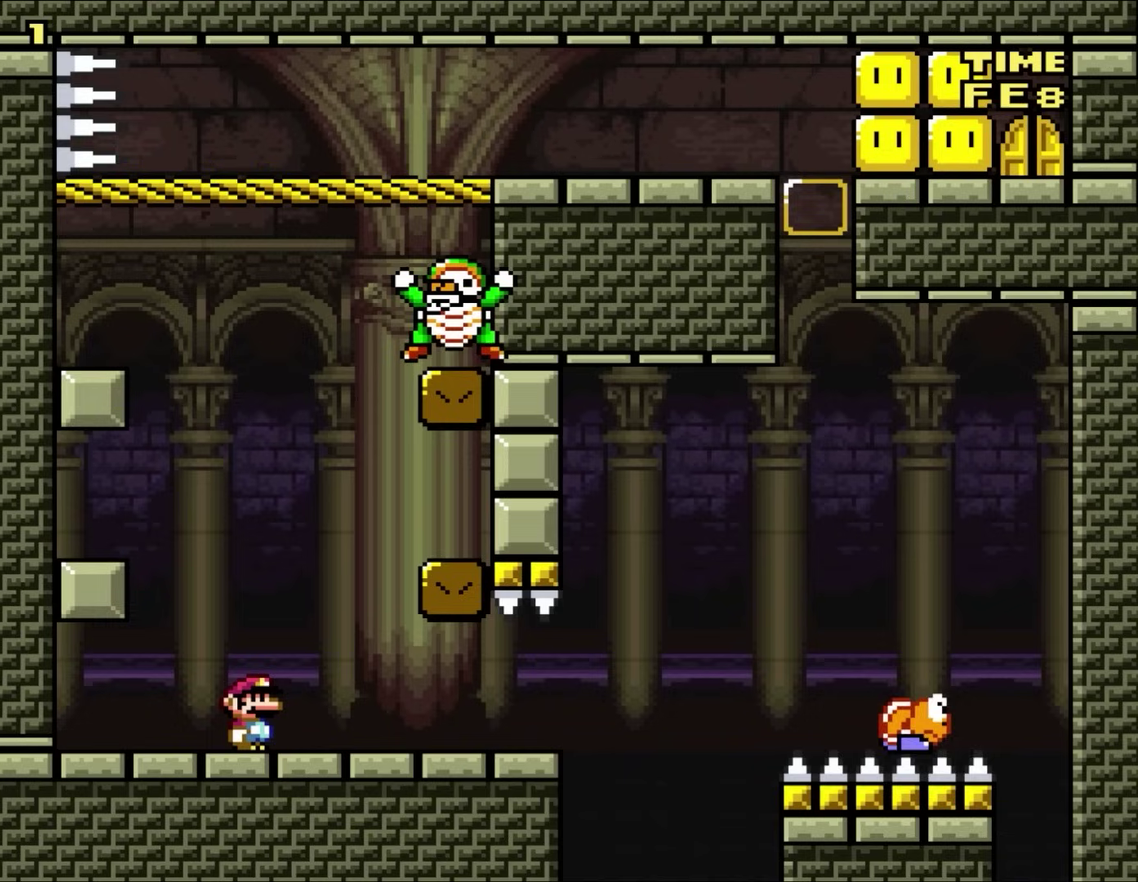
{"buttons": [], "events": []}
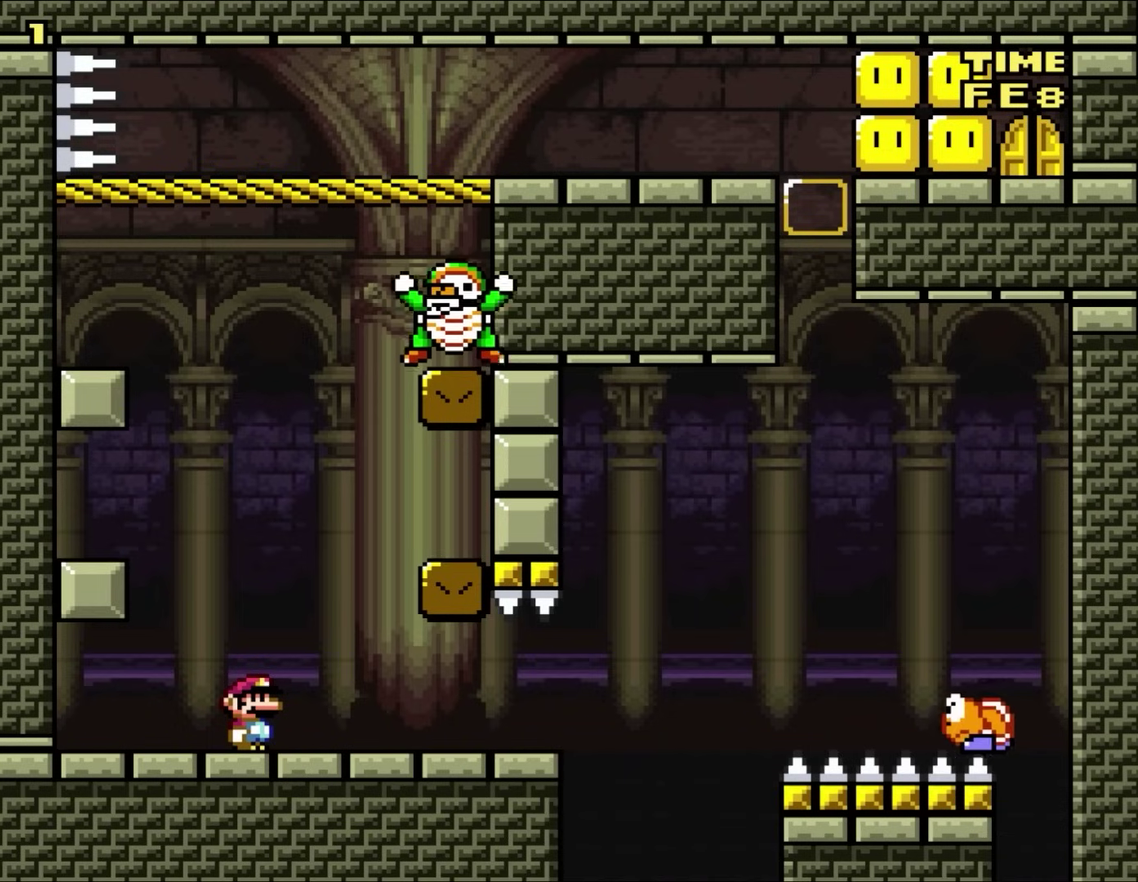
{"buttons": [], "events": []}
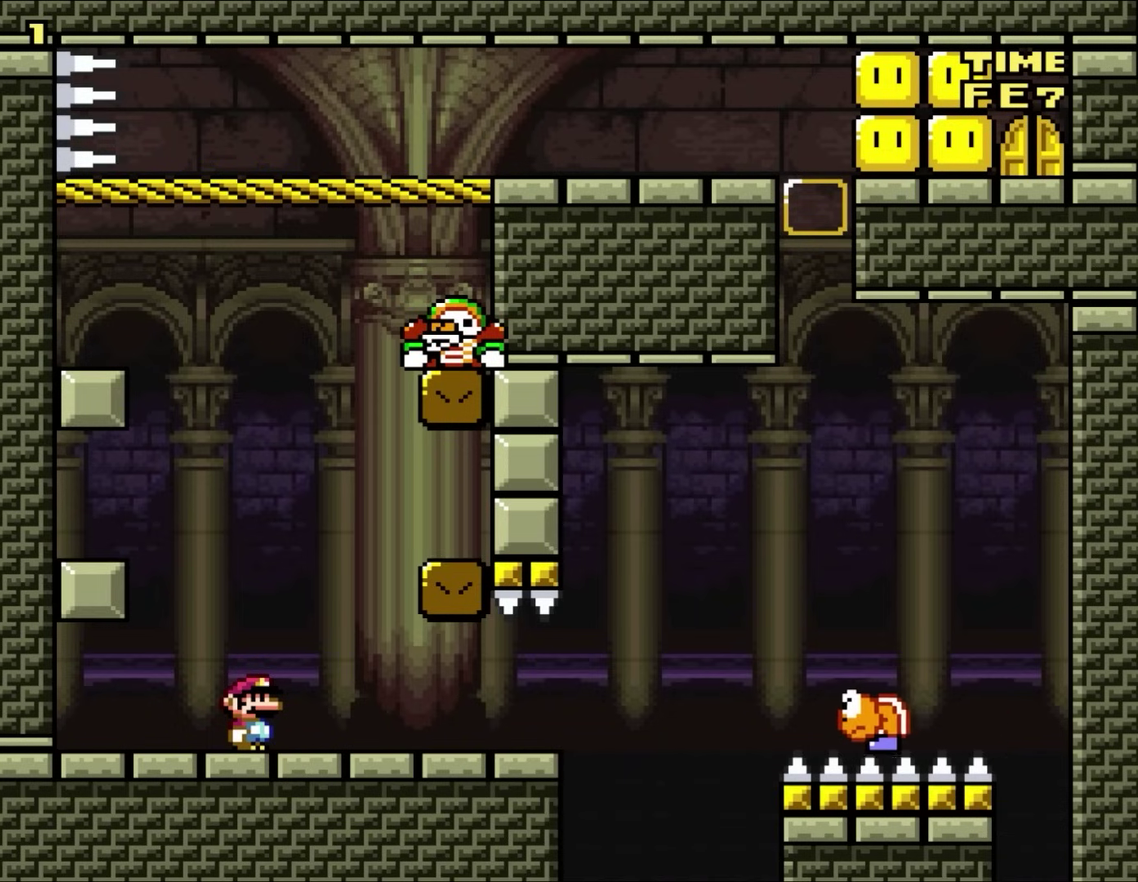
{"buttons": [], "events": []}
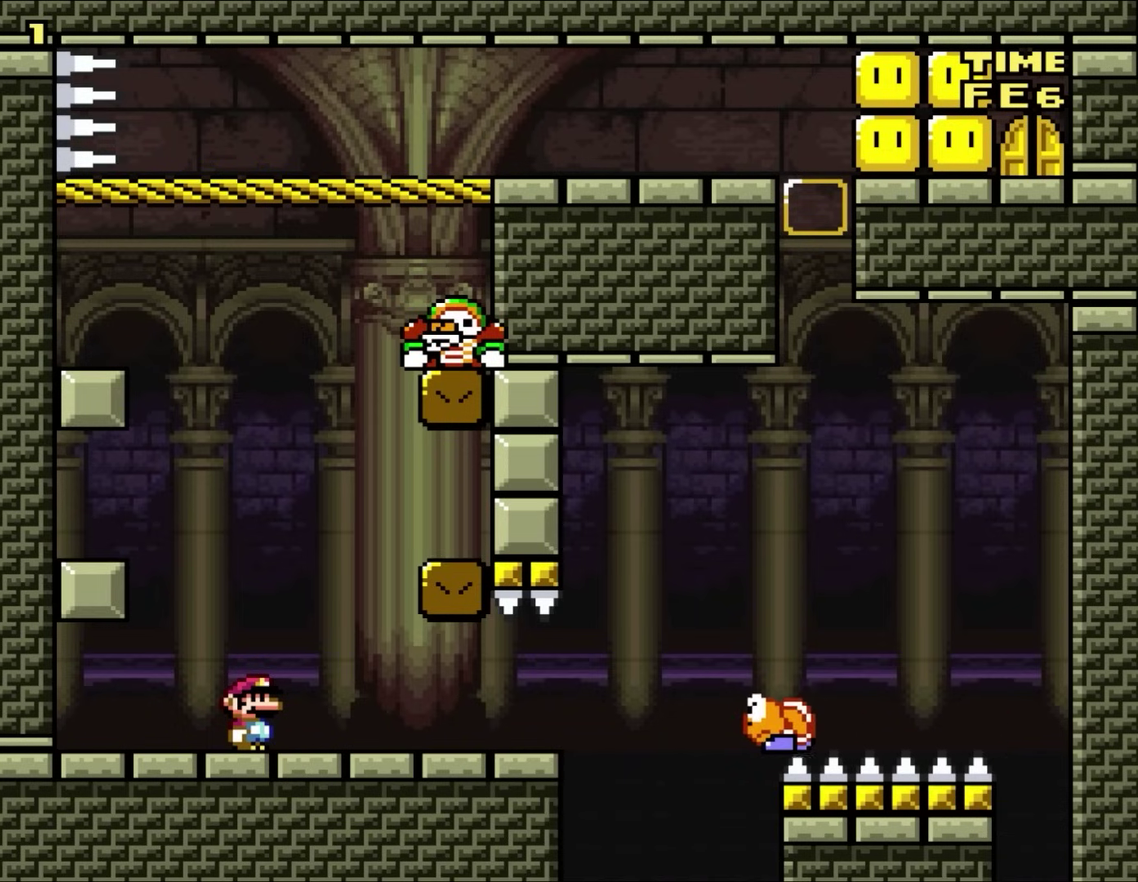
{"buttons": [], "events": []}
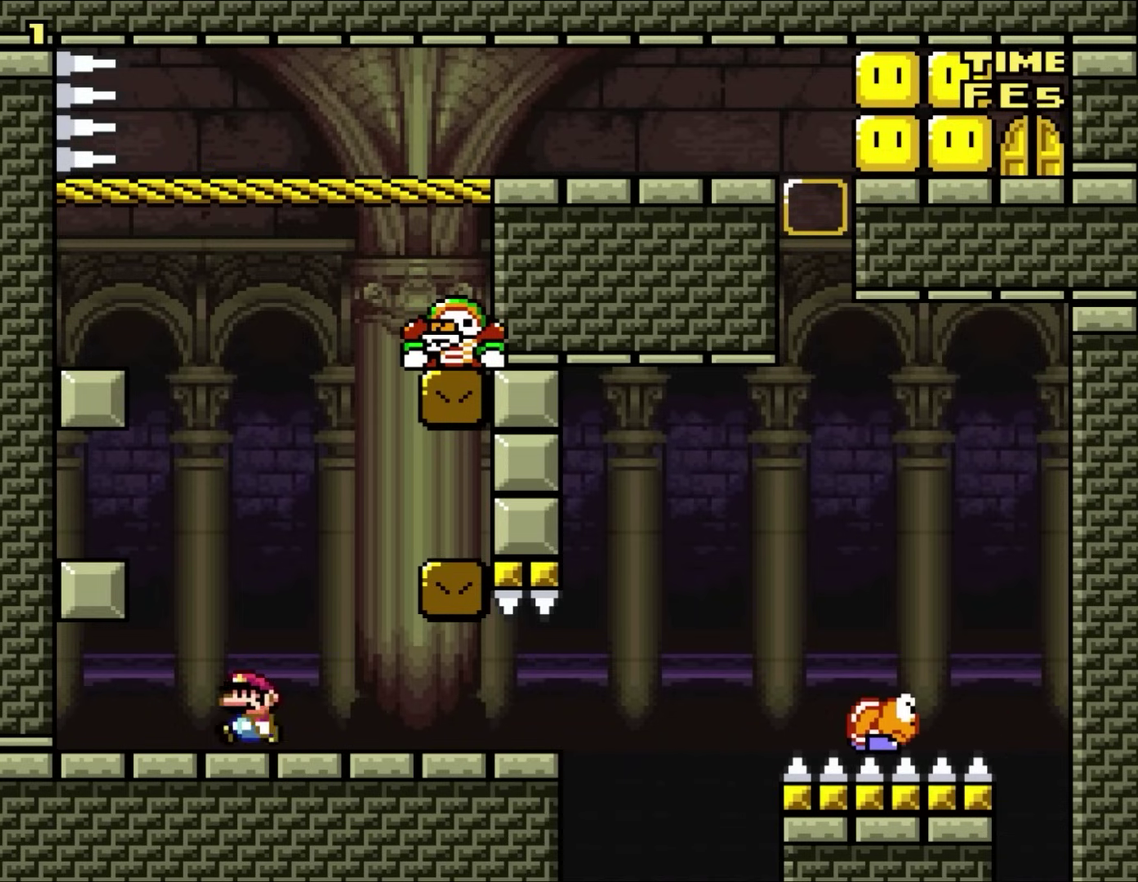
{"buttons": ["DPAD_LEFT"], "events": [[17, "DPAD_LEFT", "down"]]}
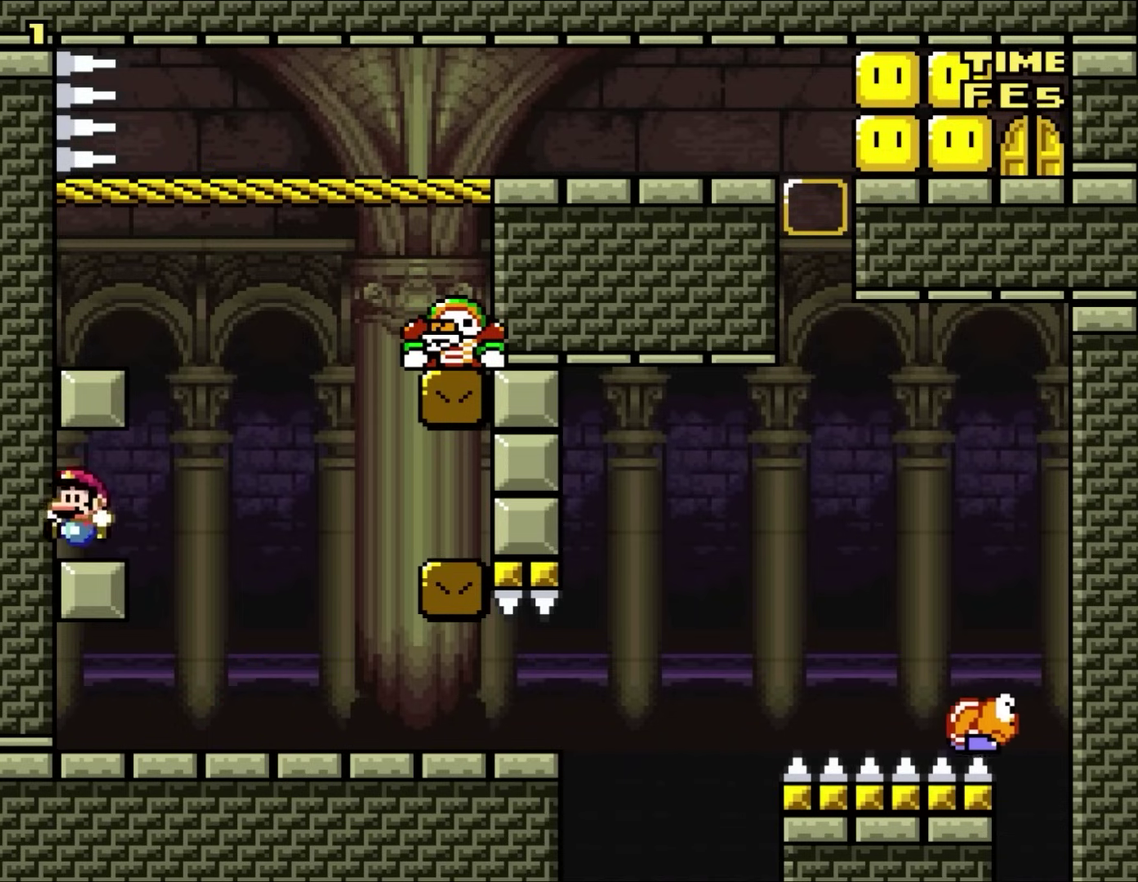
{"buttons": ["DPAD_LEFT"], "events": [[17, "DPAD_LEFT", "up"], [200, "DPAD_RIGHT", "down"], [450, "DPAD_RIGHT", "up"], [483, "DPAD_LEFT", "down"]]}
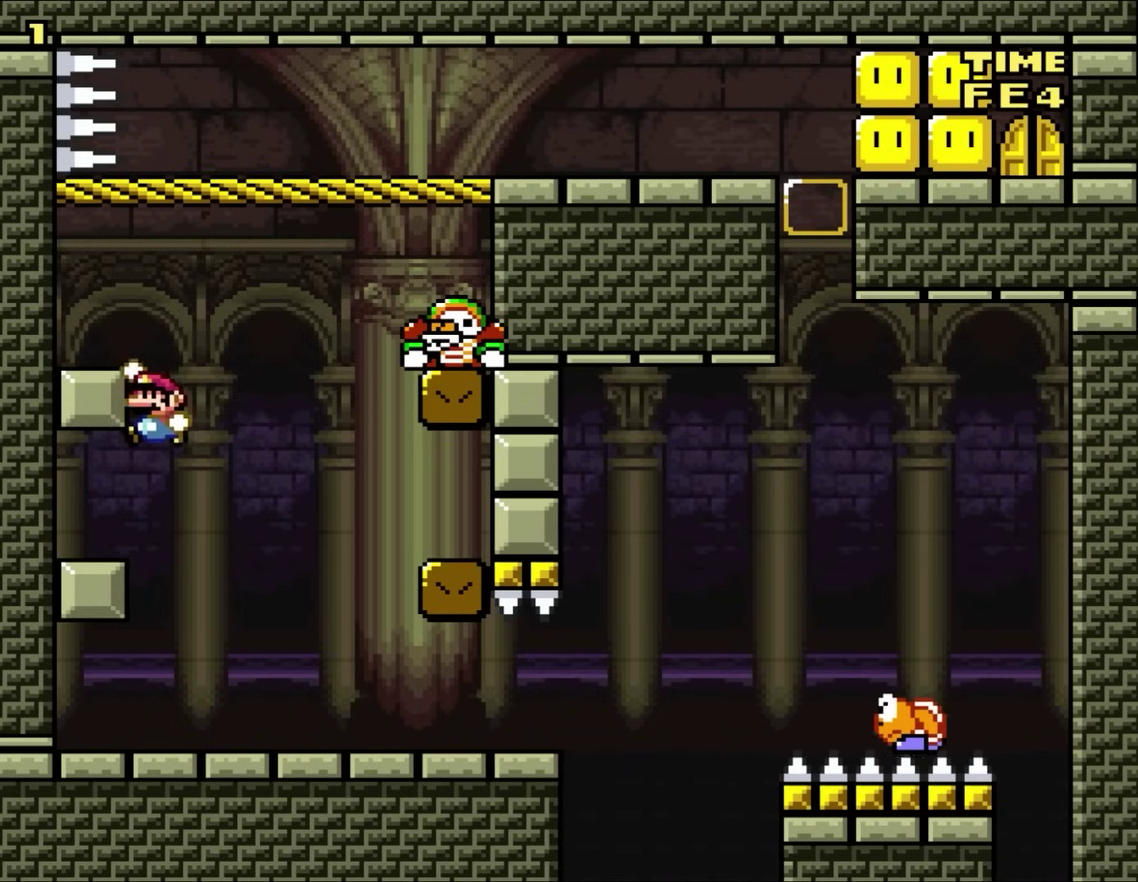
{"buttons": [], "events": [[450, "DPAD_LEFT", "up"]]}
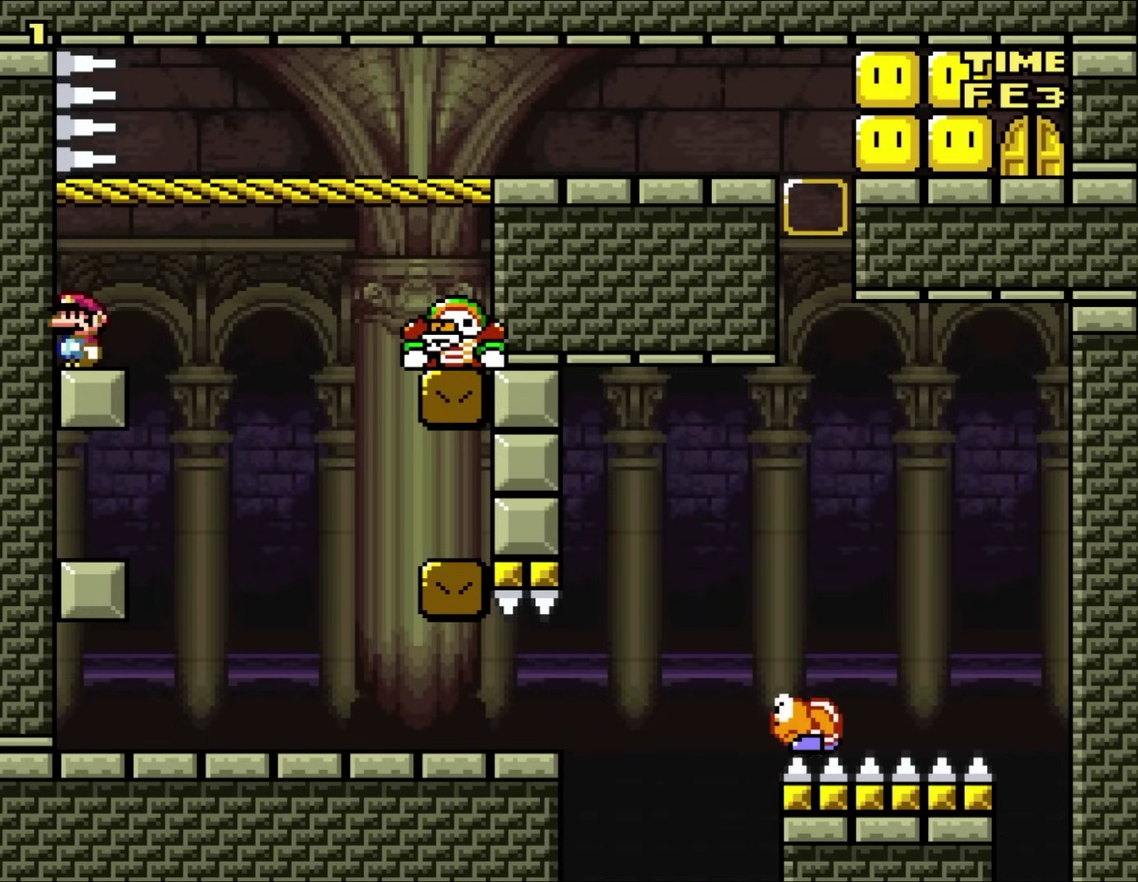
{"buttons": ["DPAD_RIGHT"], "events": [[283, "DPAD_RIGHT", "down"]]}
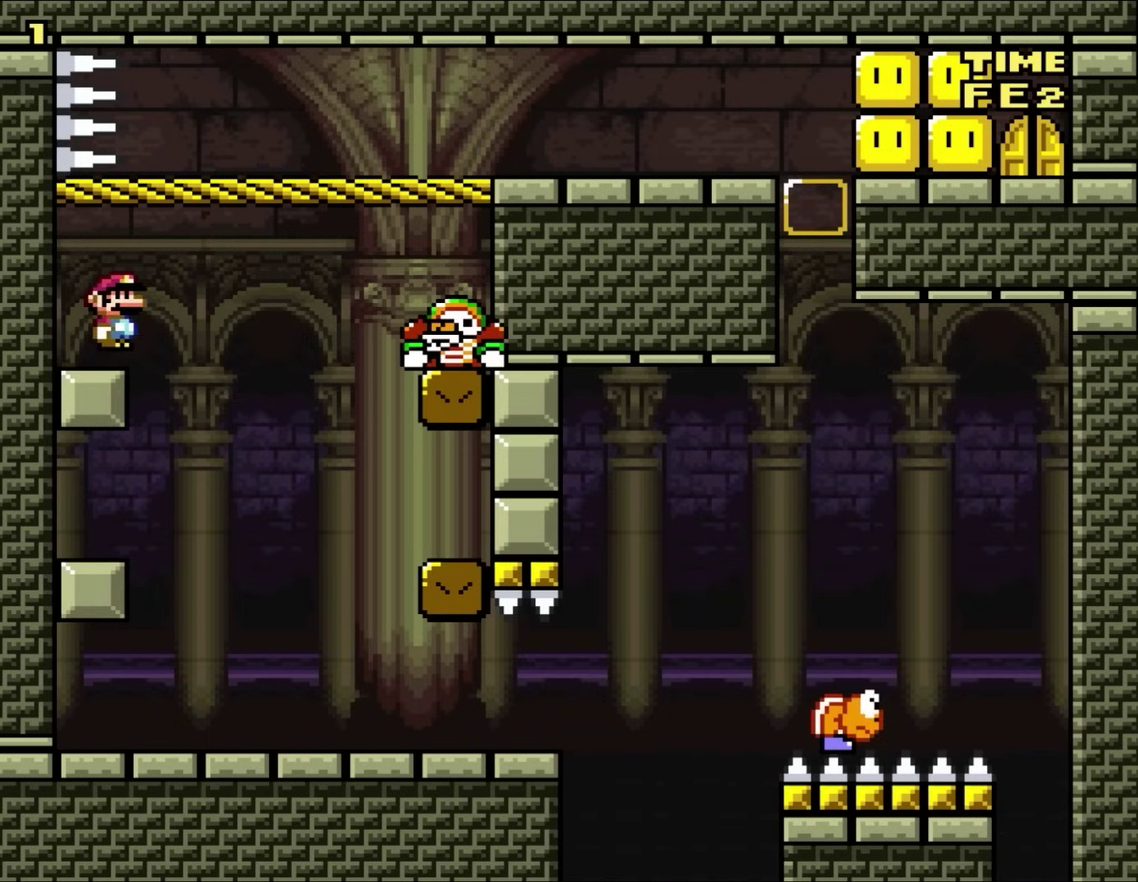
{"buttons": ["DPAD_RIGHT"], "events": []}
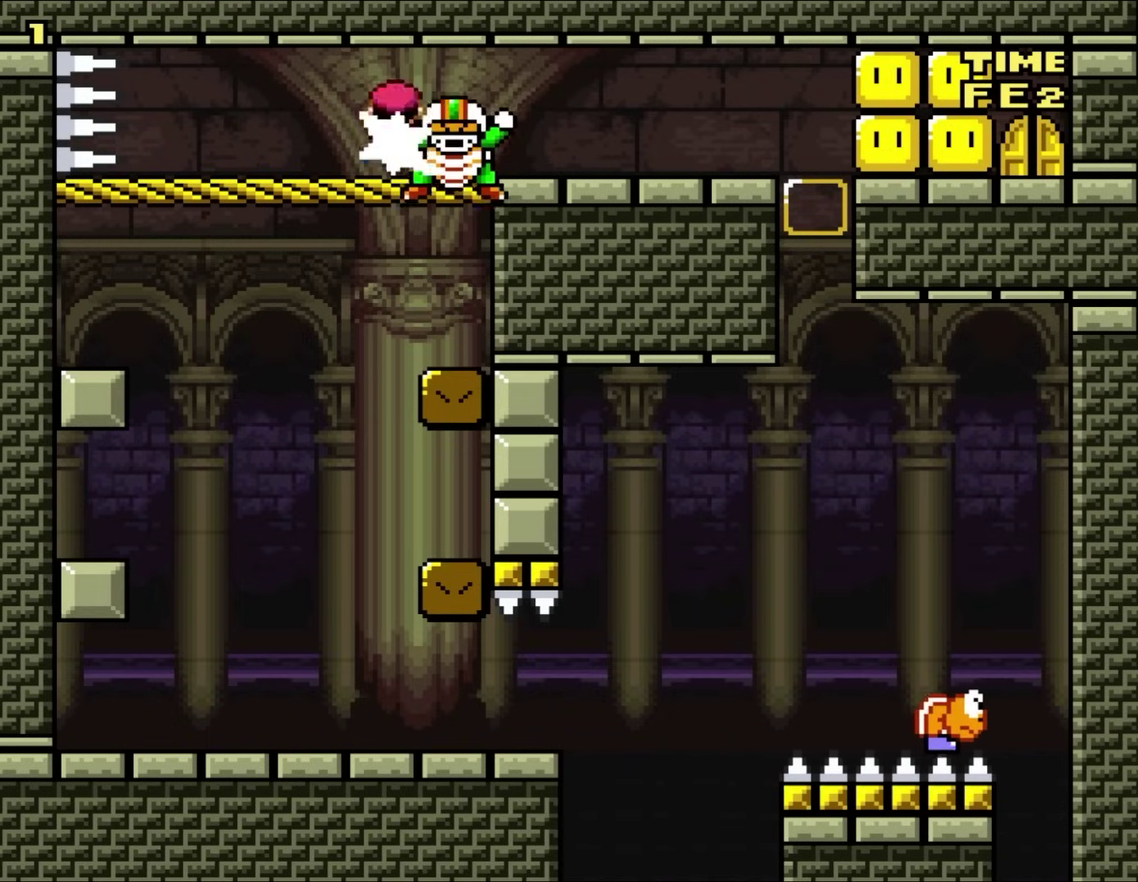
{"buttons": ["DPAD_RIGHT"], "events": []}
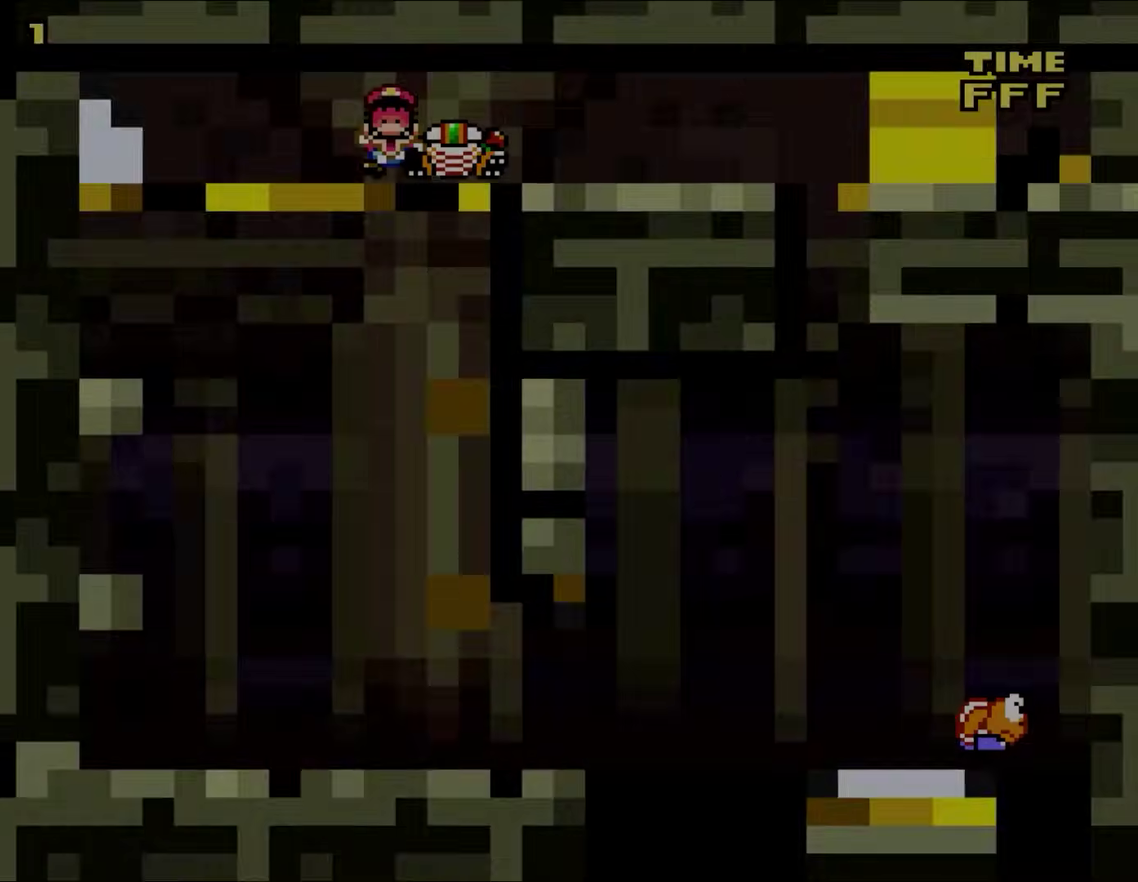
{"buttons": [], "events": [[200, "DPAD_RIGHT", "up"]]}
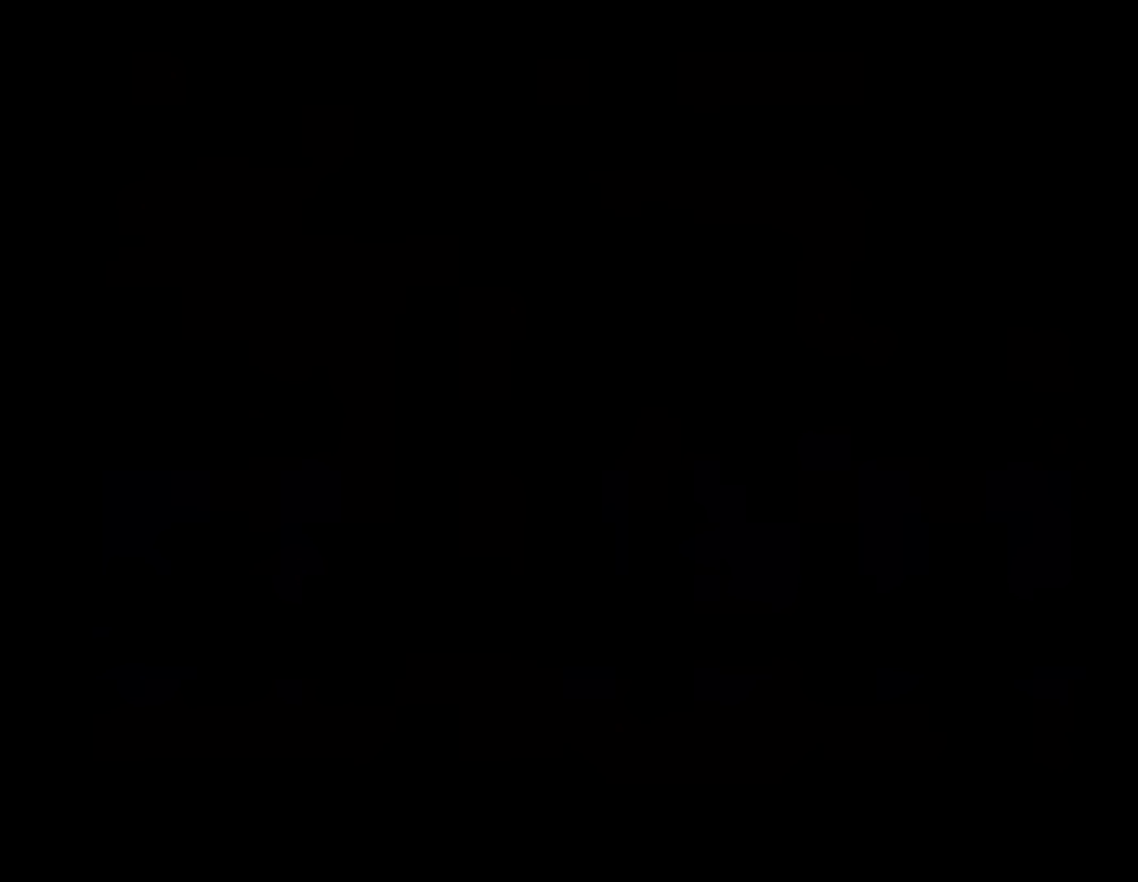
{"buttons": [], "events": []}
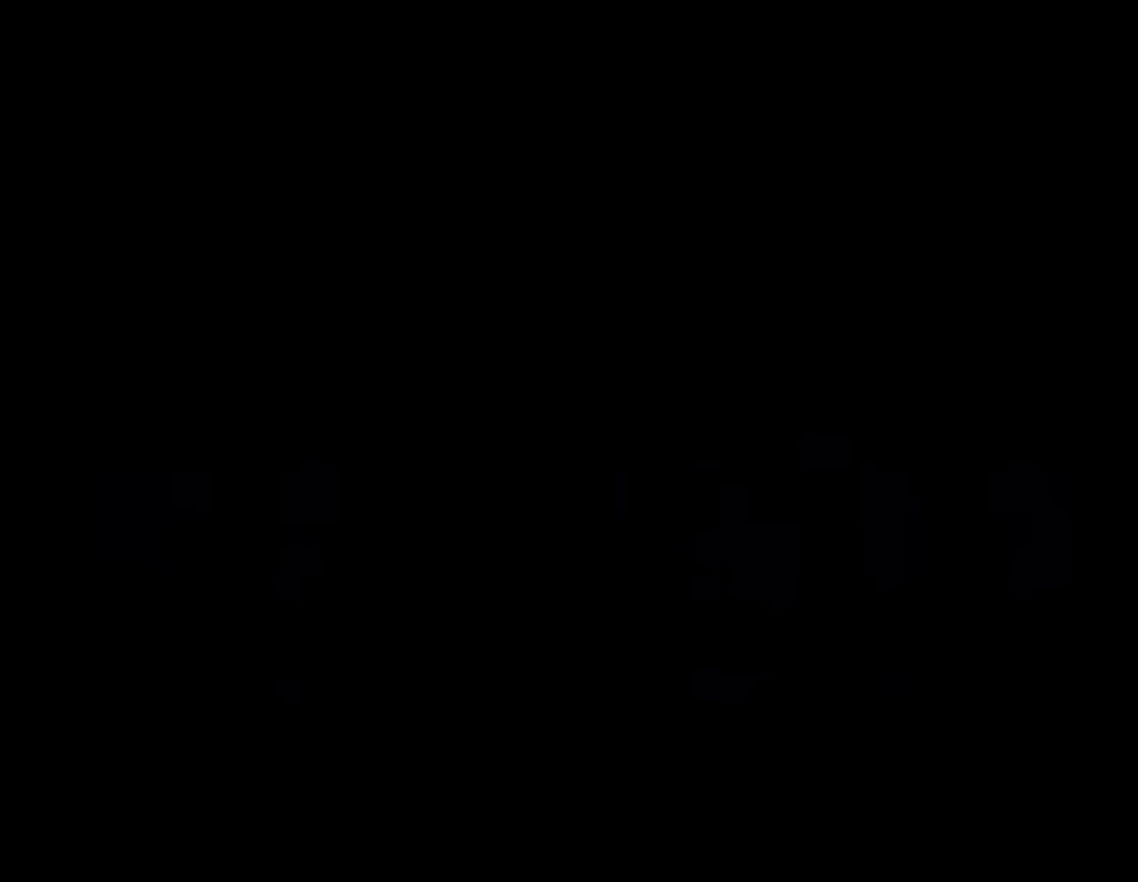
{"buttons": [], "events": []}
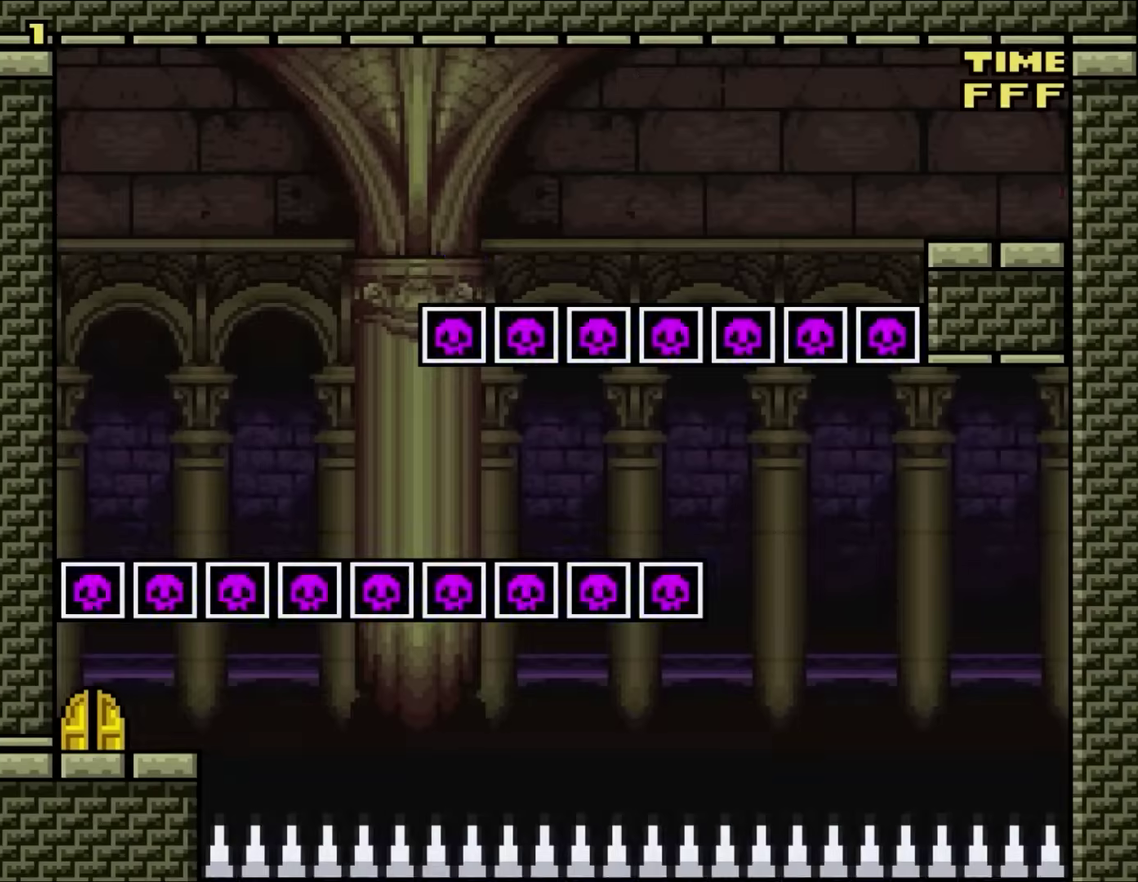
{"buttons": [], "events": []}
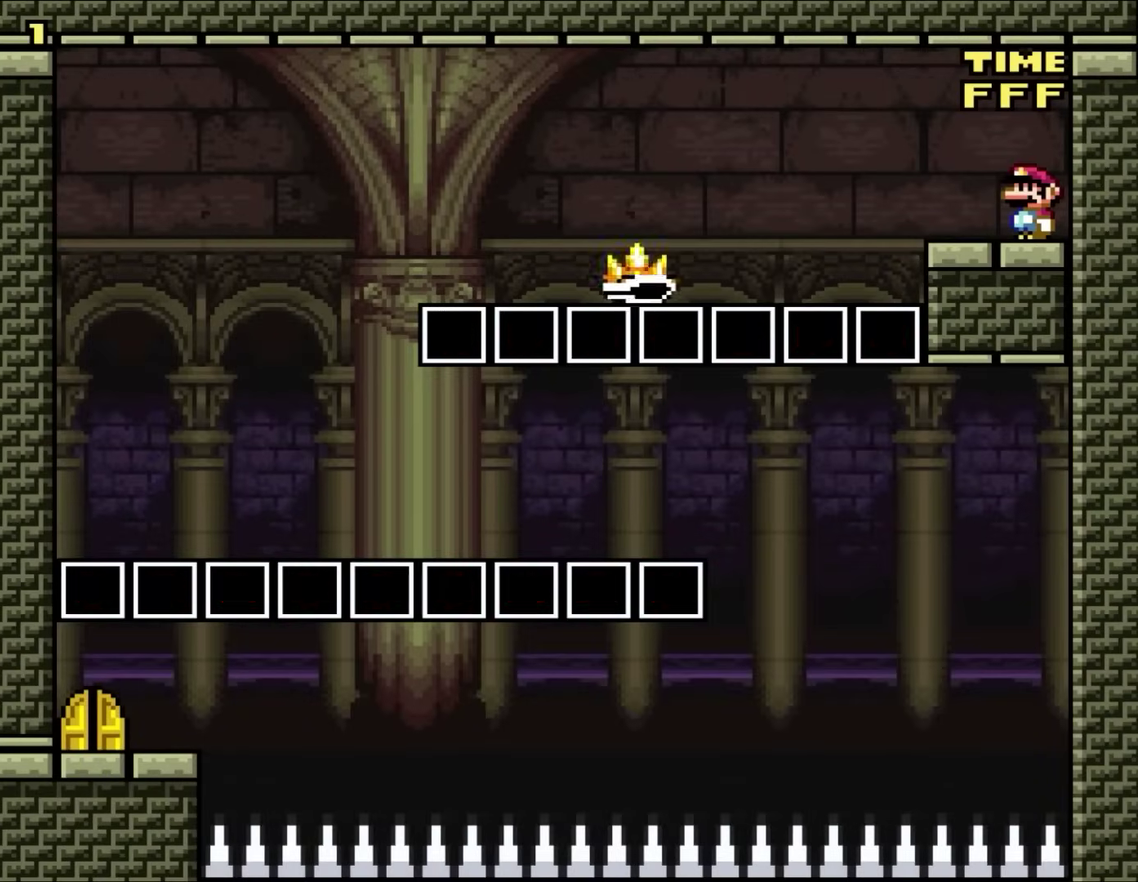
{"buttons": [], "events": []}
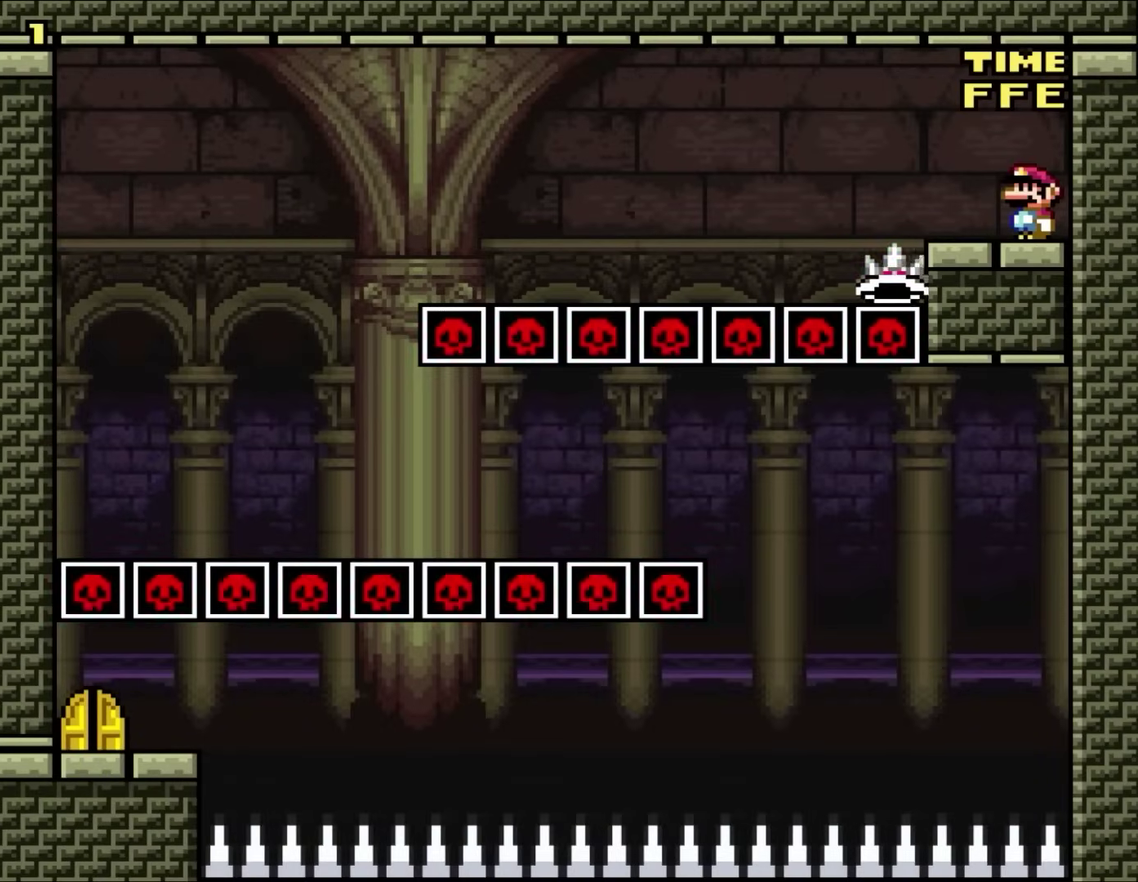
{"buttons": [], "events": []}
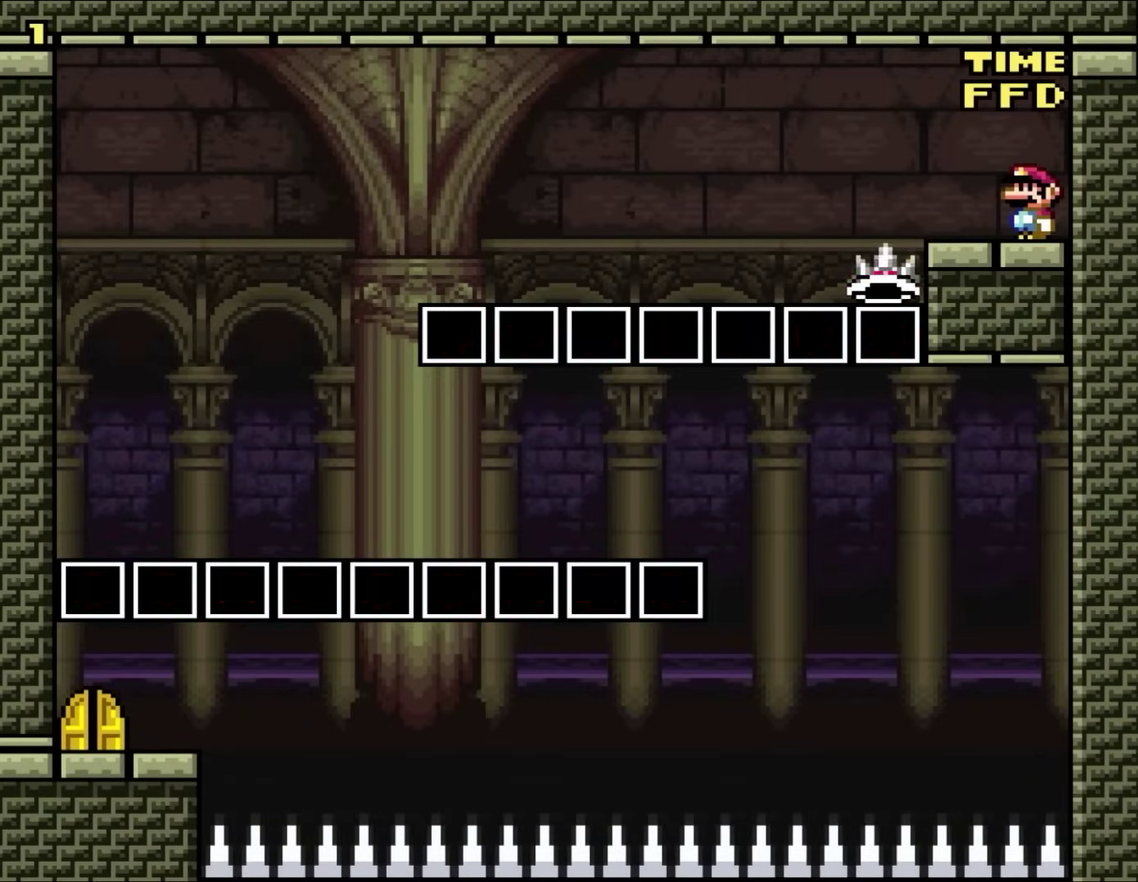
{"buttons": ["DPAD_LEFT"], "events": [[267, "DPAD_LEFT", "down"]]}
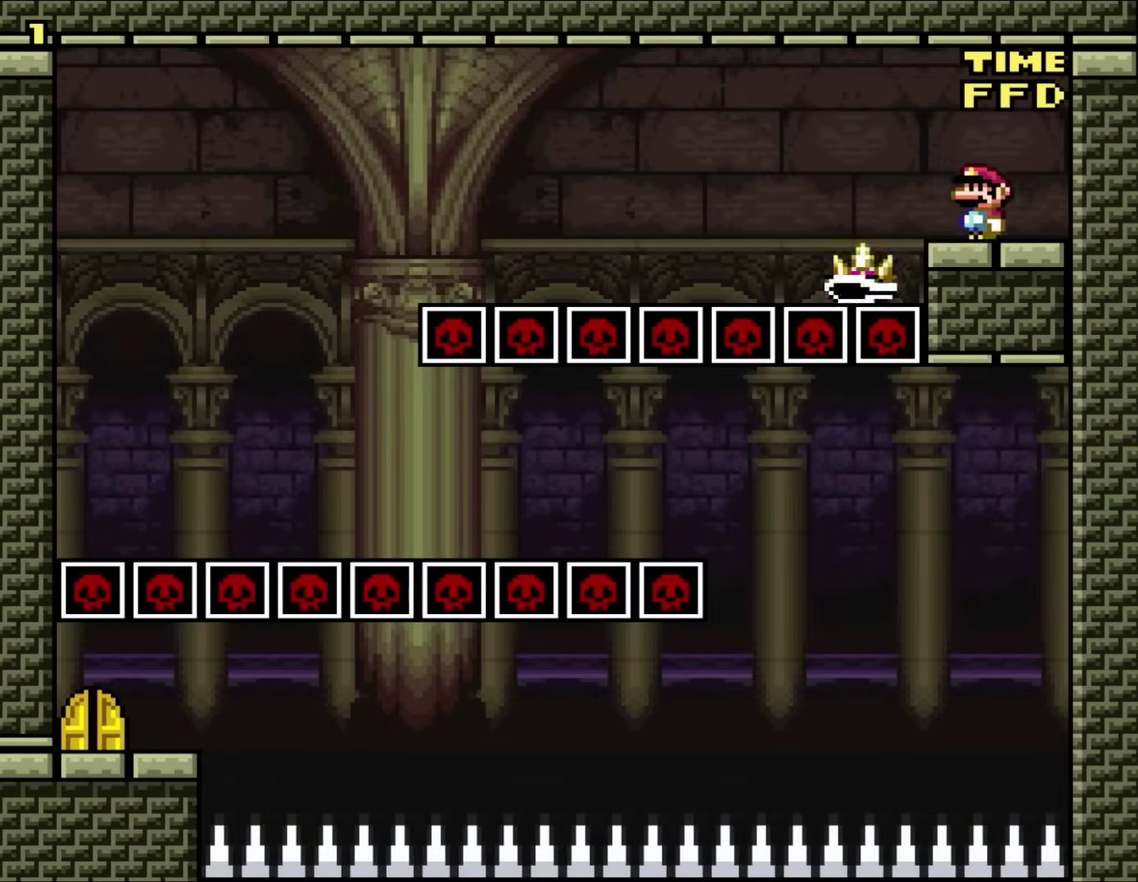
{"buttons": [], "events": [[67, "DPAD_UP", "down"], [233, "DPAD_LEFT", "up"], [233, "DPAD_RIGHT", "down"], [300, "DPAD_LEFT", "down"], [300, "DPAD_RIGHT", "up"], [333, "DPAD_UP", "up"], [467, "DPAD_LEFT", "up"]]}
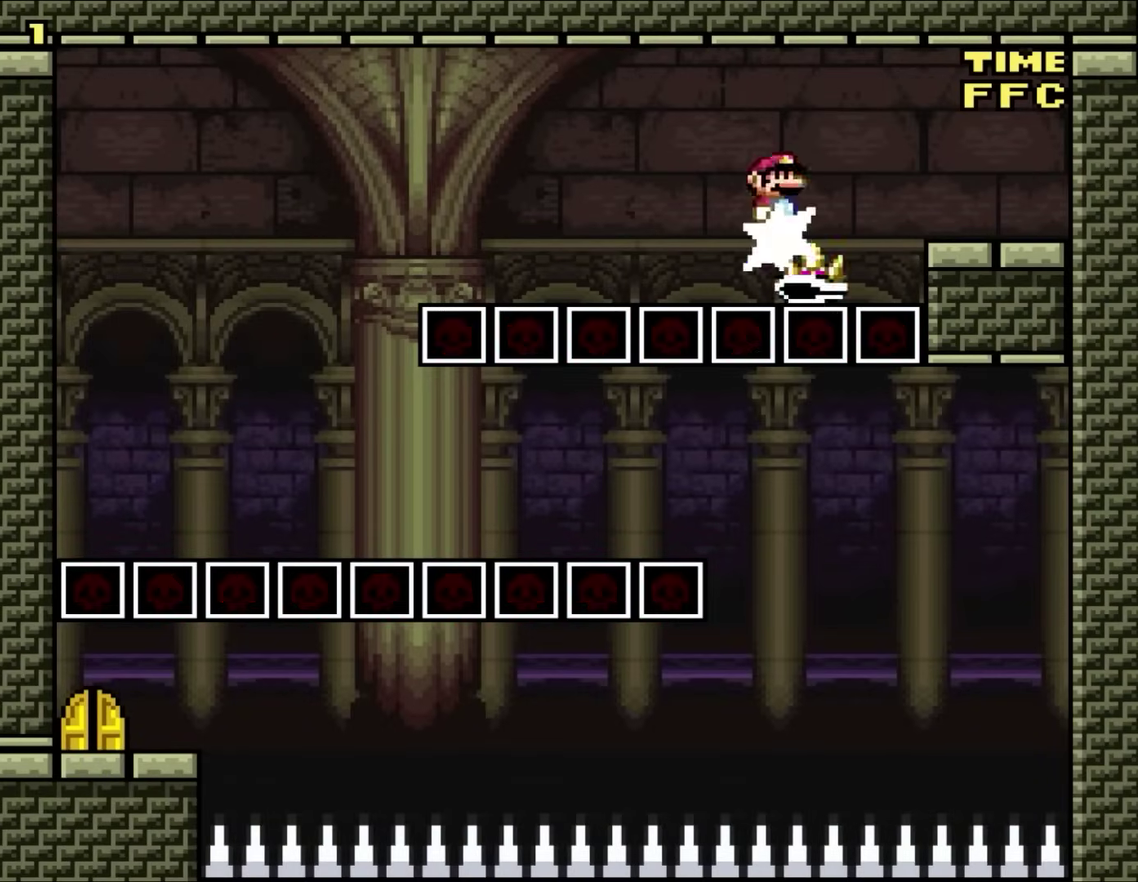
{"buttons": [], "events": []}
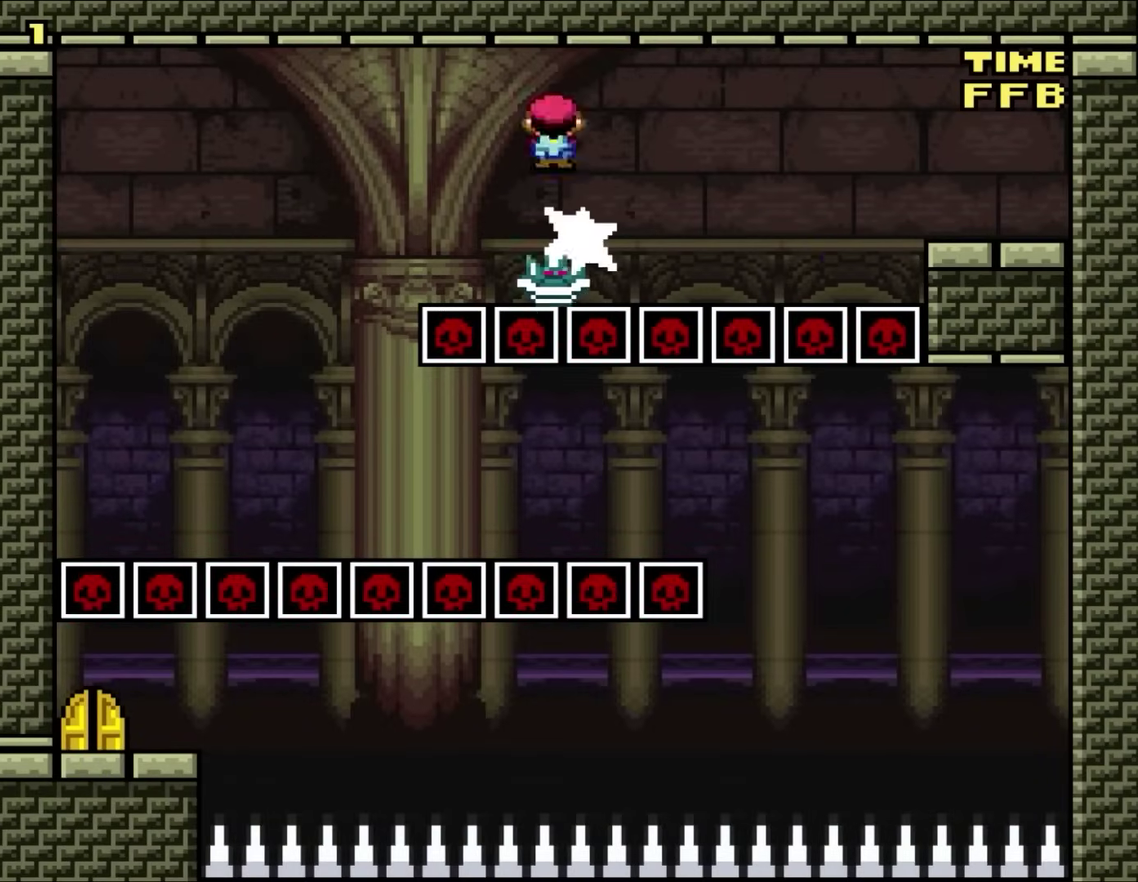
{"buttons": [], "events": [[200, "DPAD_LEFT", "down"], [433, "DPAD_LEFT", "up"]]}
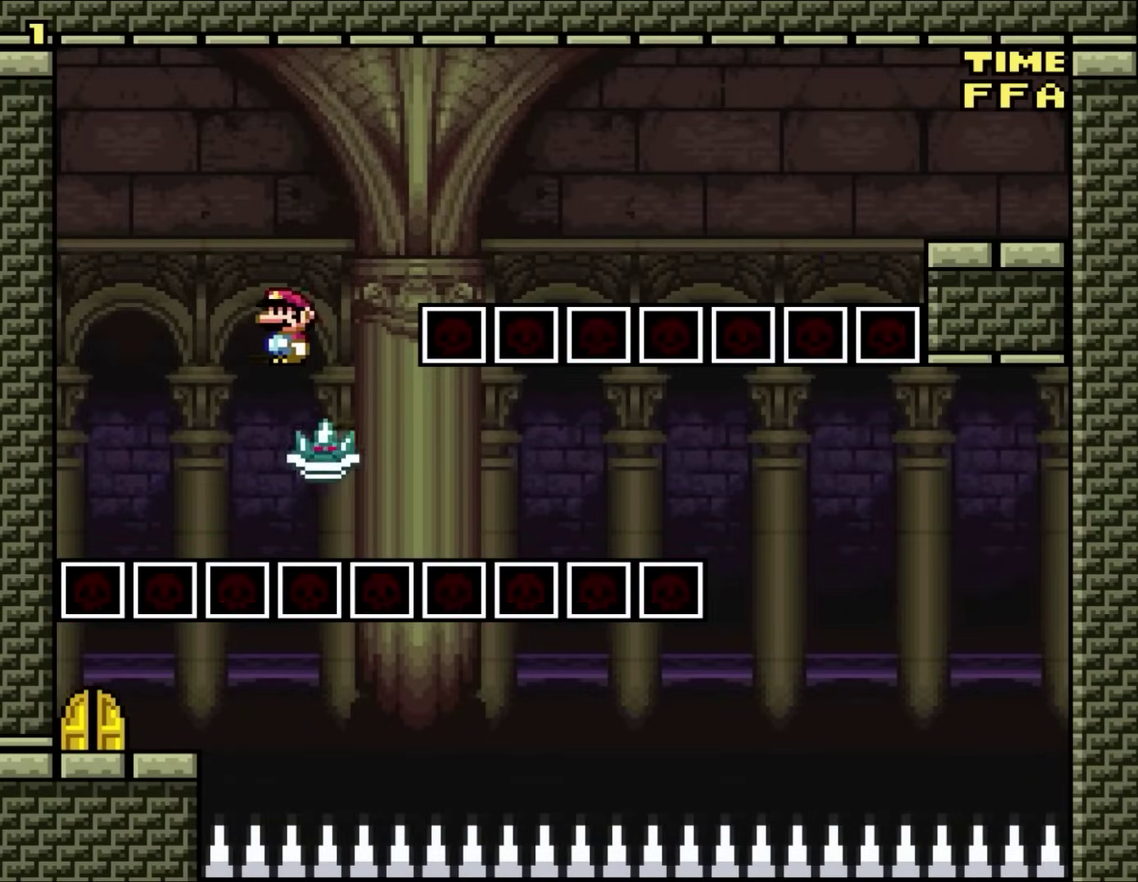
{"buttons": [], "events": [[100, "DPAD_RIGHT", "down"], [250, "DPAD_RIGHT", "up"]]}
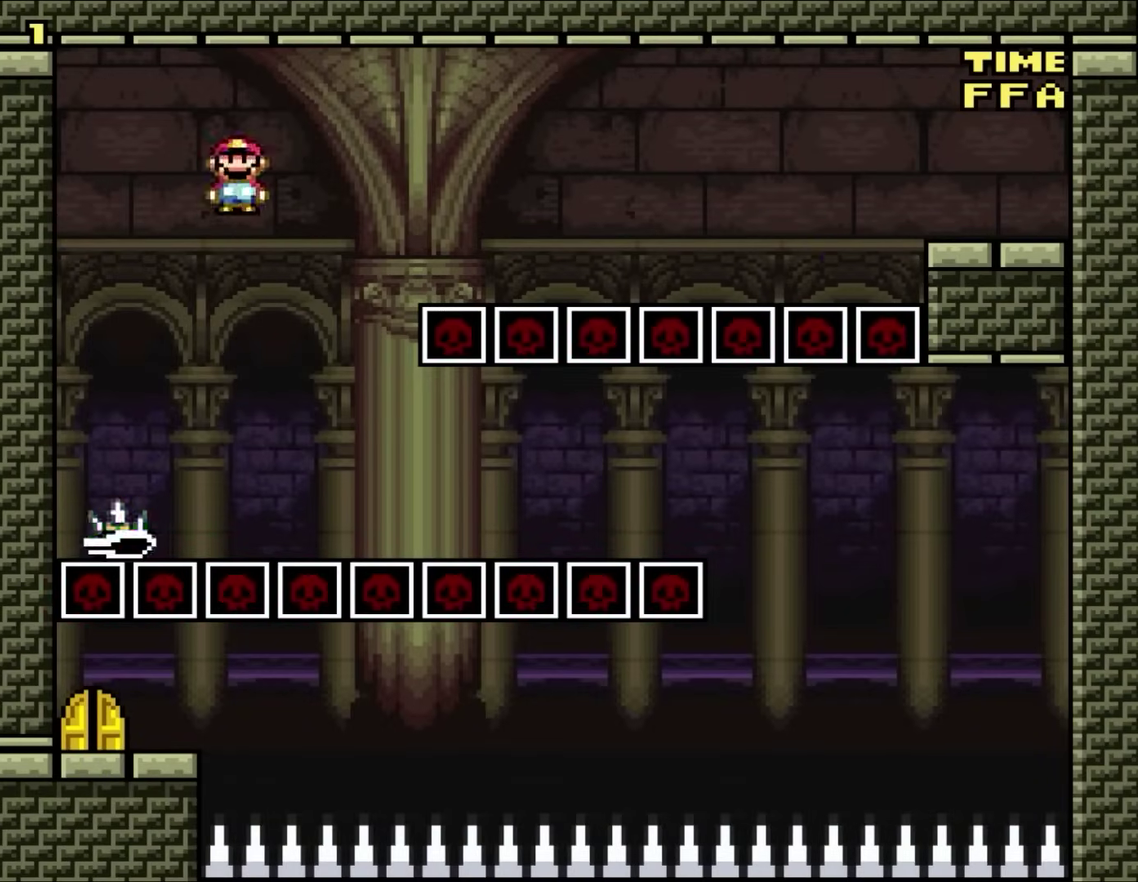
{"buttons": ["DPAD_RIGHT"], "events": [[300, "DPAD_RIGHT", "down"]]}